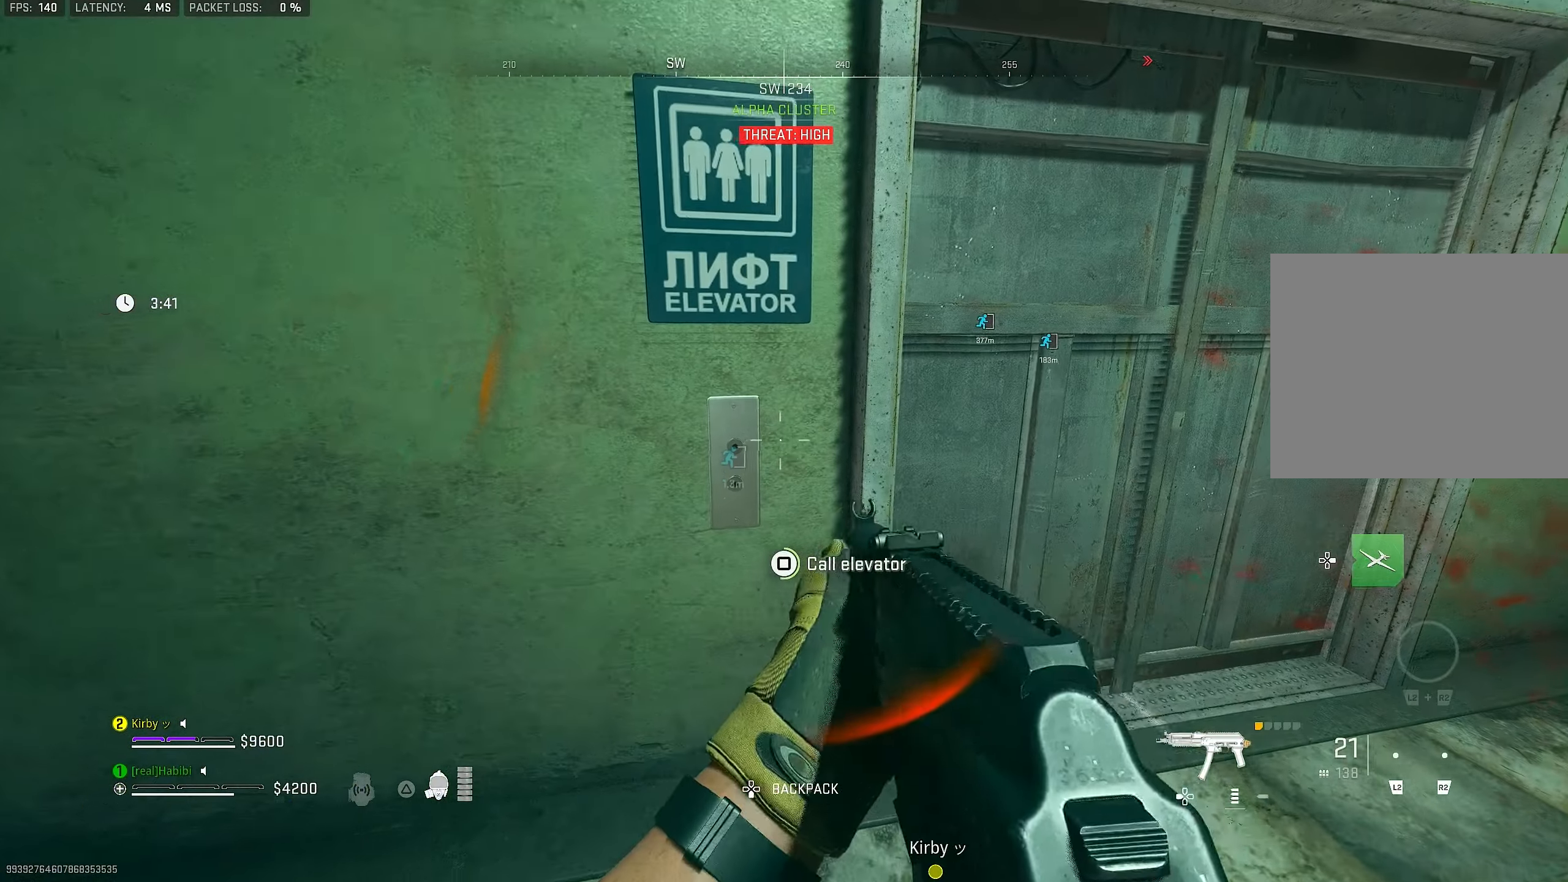
Gameplay with a controller (PlayStation layout); each line is a JSON object with the inputs held at the frame after it. "events" lists button and stick changes between this image and that frame as [ms after this image, input, new state], when the widget could be followed in between.
{"buttons": [], "left_stick": "down-right", "right_stick": "center", "events": [[467, "SQUARE", "up"], [500, "left_stick", "down-right"]]}
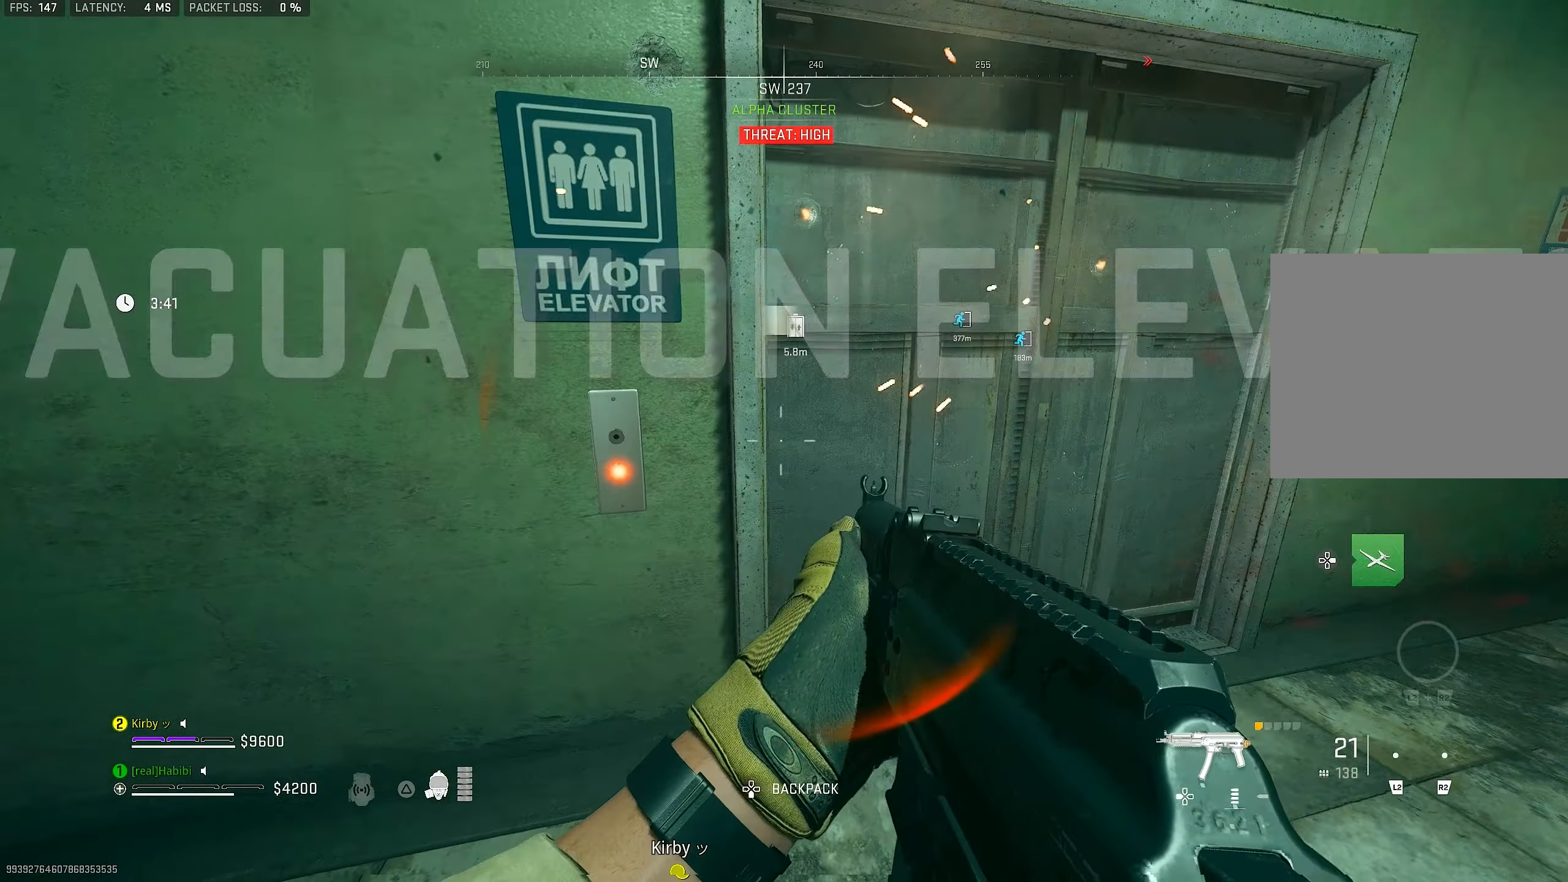
{"buttons": ["CROSS"], "left_stick": "up", "right_stick": "center", "events": [[100, "left_stick", "right"], [100, "right_stick", "right"], [200, "left_stick", "up-right"], [333, "L3", "down"], [333, "left_stick", "up"], [400, "CROSS", "down"], [400, "L3", "up"], [400, "right_stick", "center"]]}
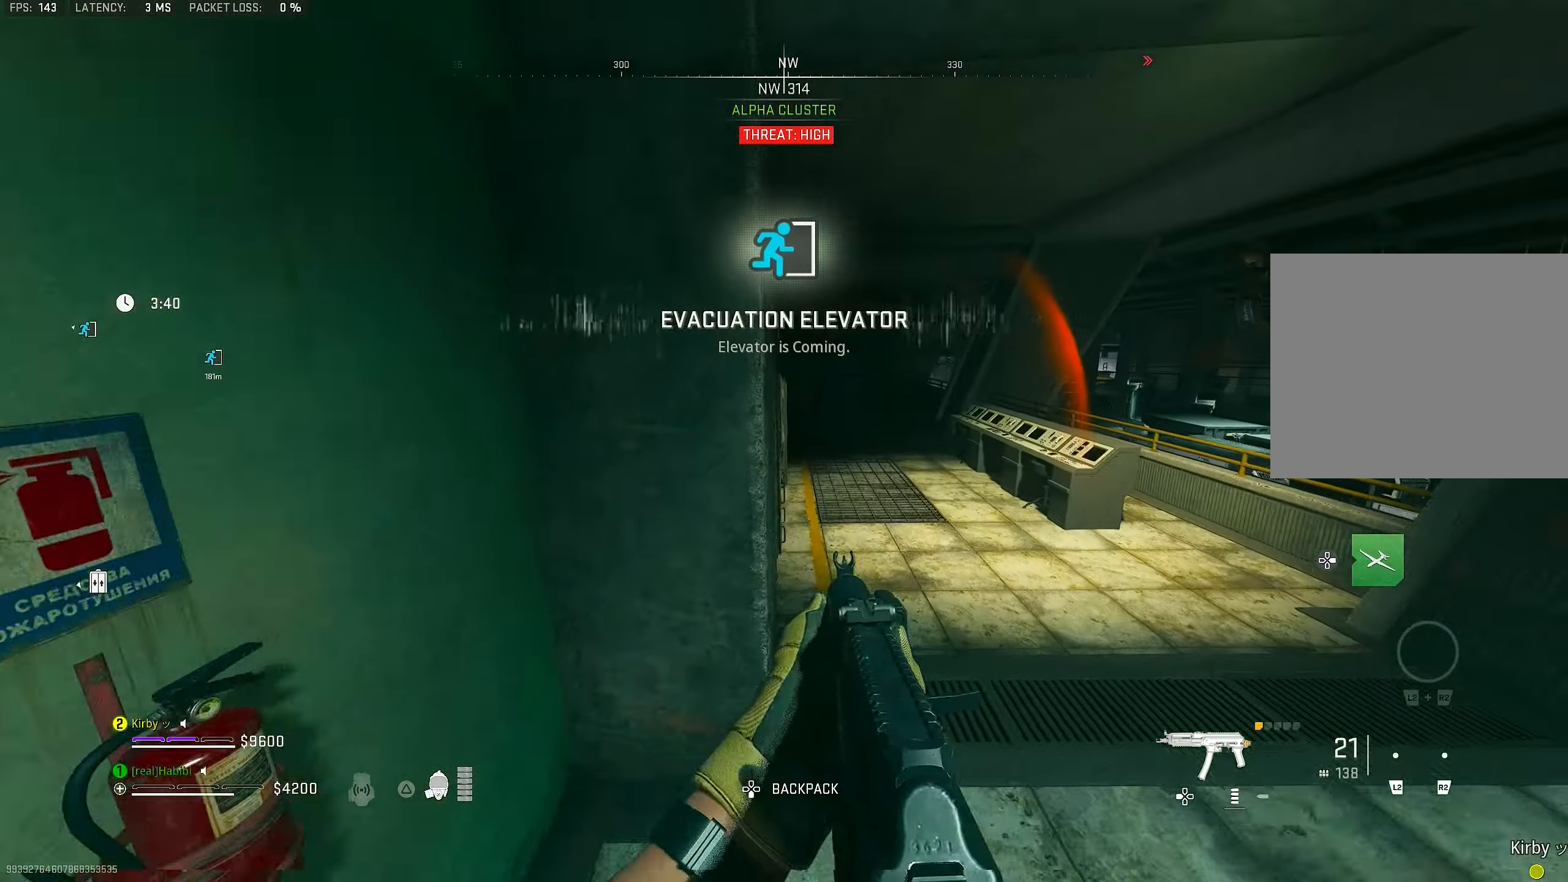
{"buttons": [], "left_stick": "up-right", "right_stick": "right", "events": [[33, "CROSS", "up"], [33, "SQUARE", "down"], [67, "SQUARE", "up"], [167, "left_stick", "up-left"], [267, "left_stick", "left"], [400, "left_stick", "center"], [467, "left_stick", "up-right"], [467, "right_stick", "right"]]}
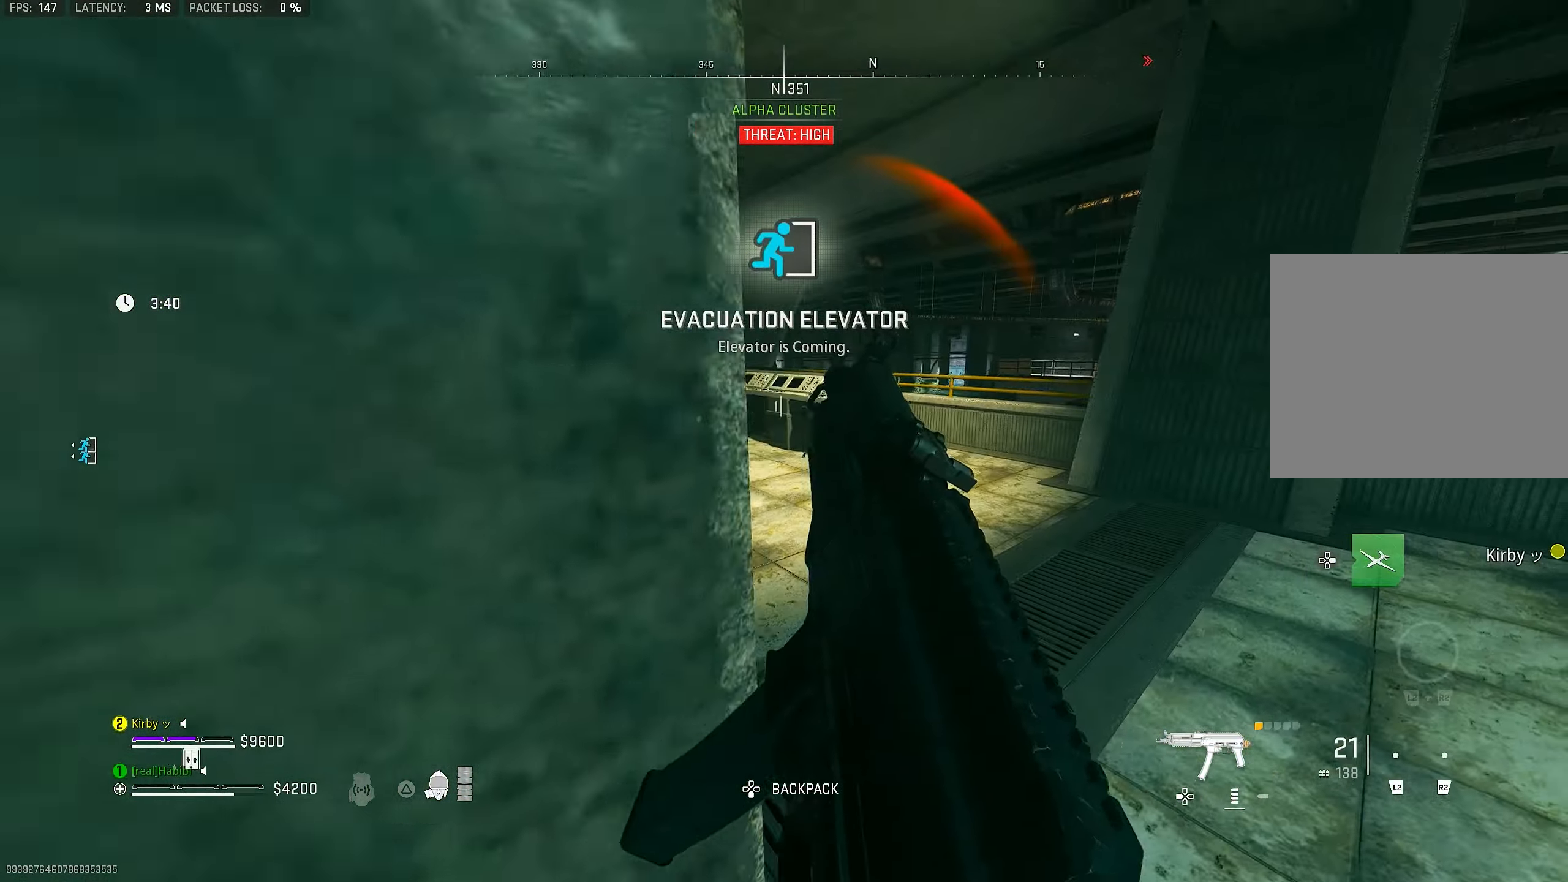
{"buttons": [], "left_stick": "up-left", "right_stick": "center", "events": [[167, "right_stick", "center"], [200, "left_stick", "up"], [333, "right_stick", "left"], [400, "right_stick", "center"], [467, "left_stick", "up-left"]]}
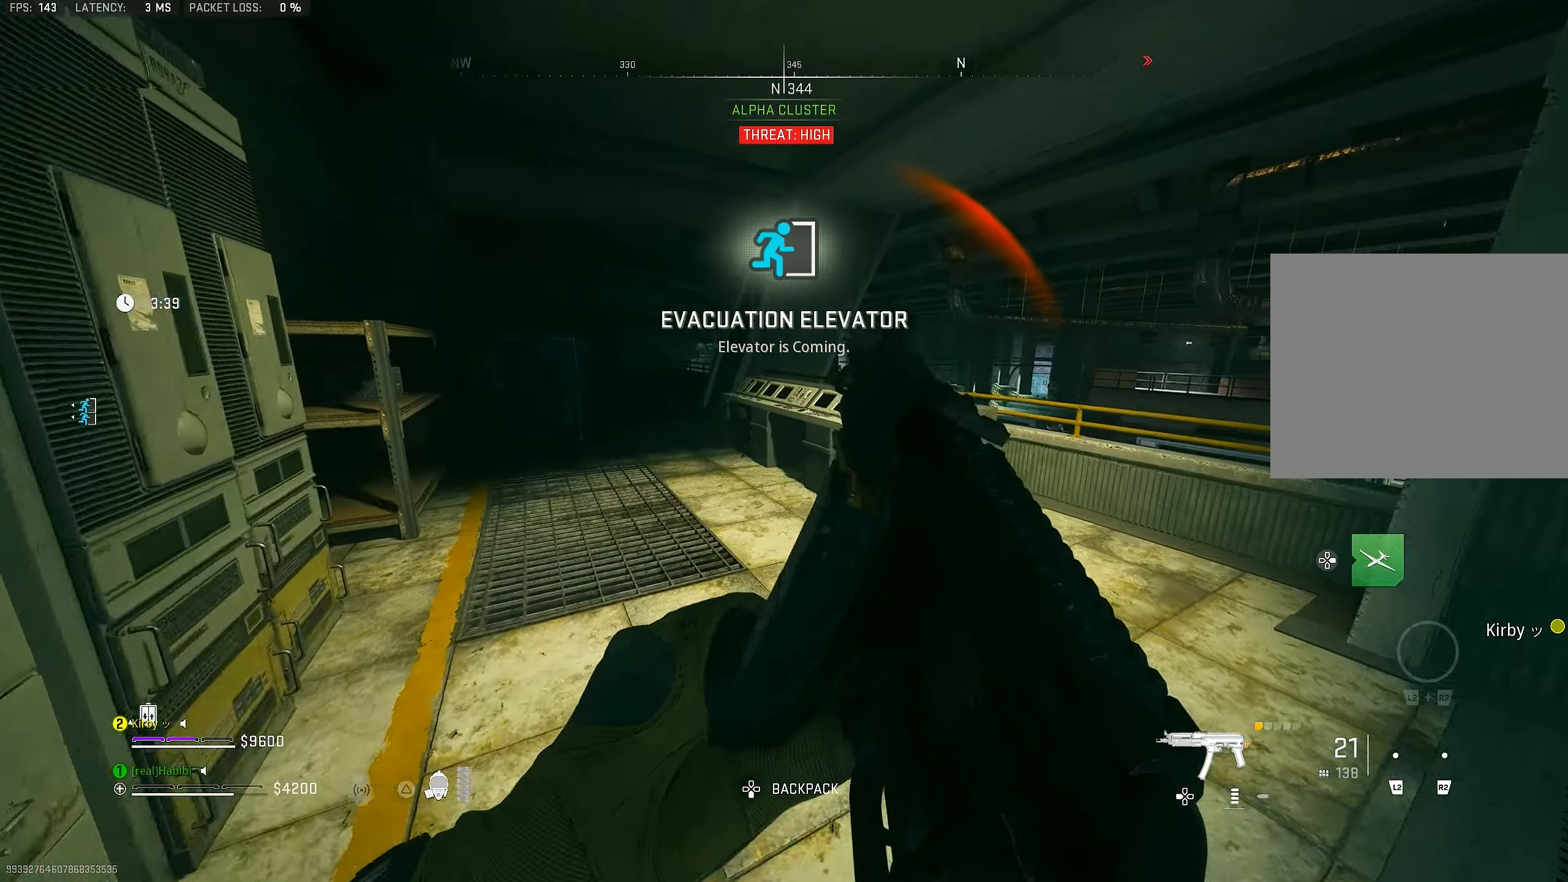
{"buttons": ["R3"], "left_stick": "up-left", "right_stick": "center", "events": [[200, "R3", "down"], [233, "right_stick", "right"], [500, "right_stick", "center"]]}
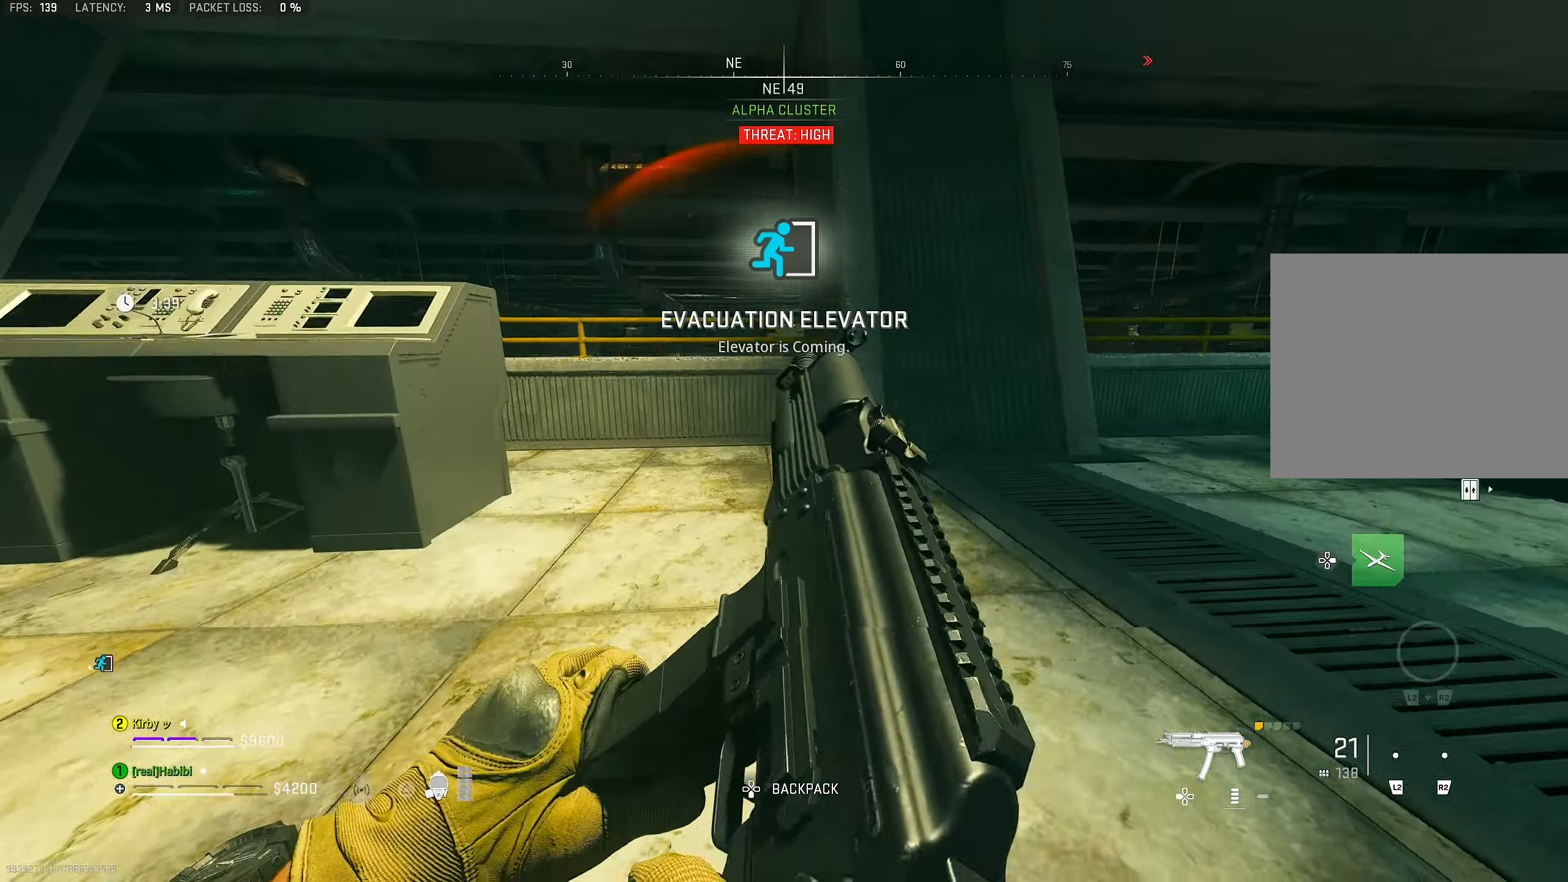
{"buttons": [], "left_stick": "up-left", "right_stick": "center", "events": [[100, "R3", "up"]]}
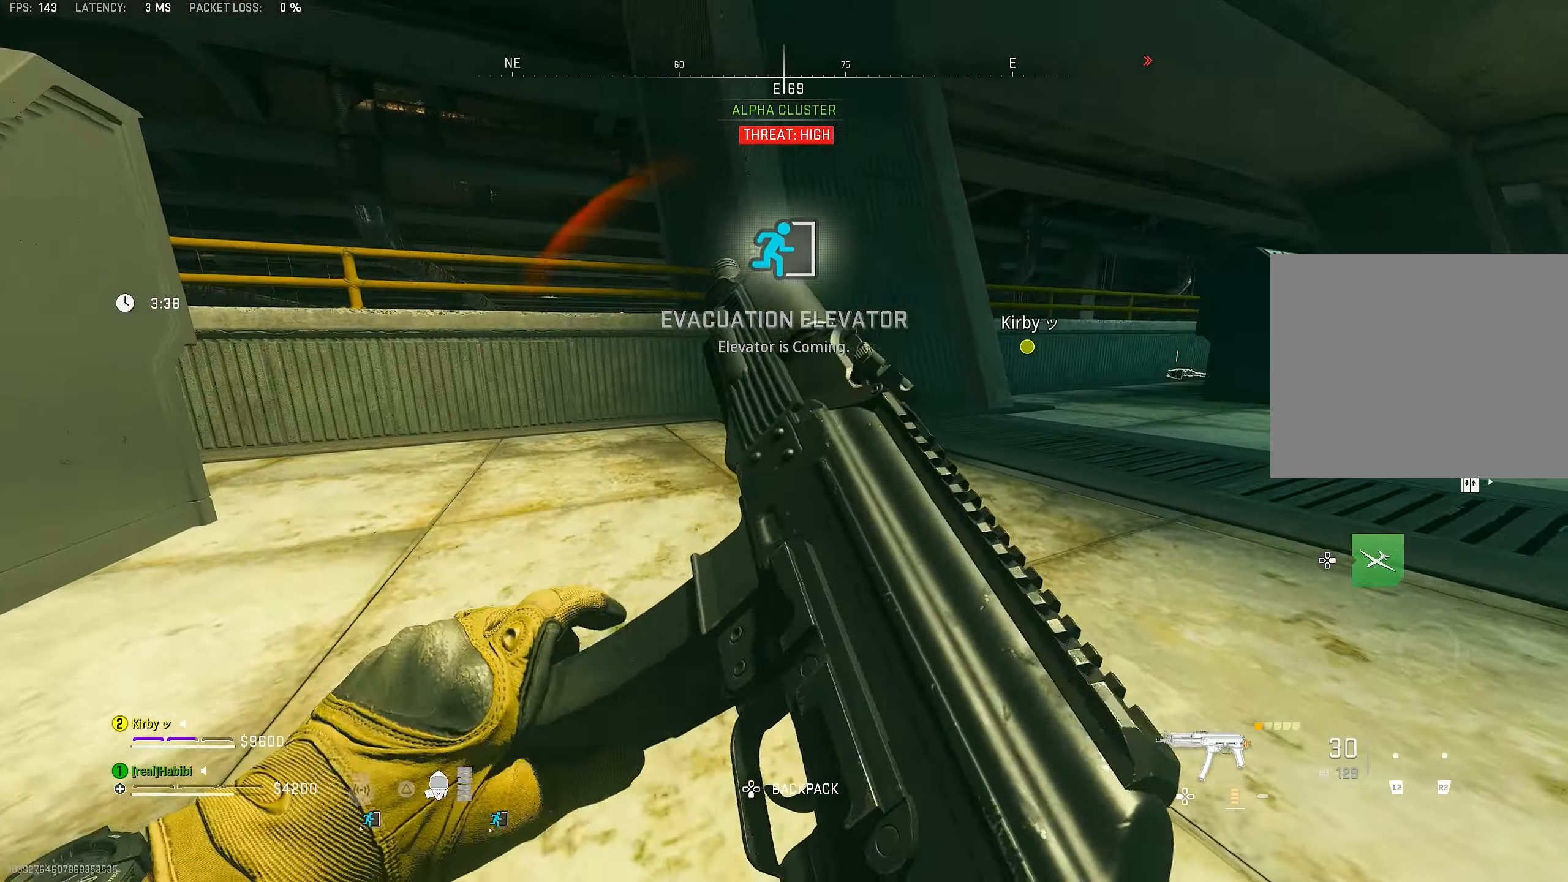
{"buttons": ["CROSS"], "left_stick": "up", "right_stick": "right", "events": [[33, "right_stick", "right"], [133, "right_stick", "center"], [267, "left_stick", "center"], [333, "left_stick", "right"], [333, "right_stick", "right"], [500, "CROSS", "down"], [500, "left_stick", "up"]]}
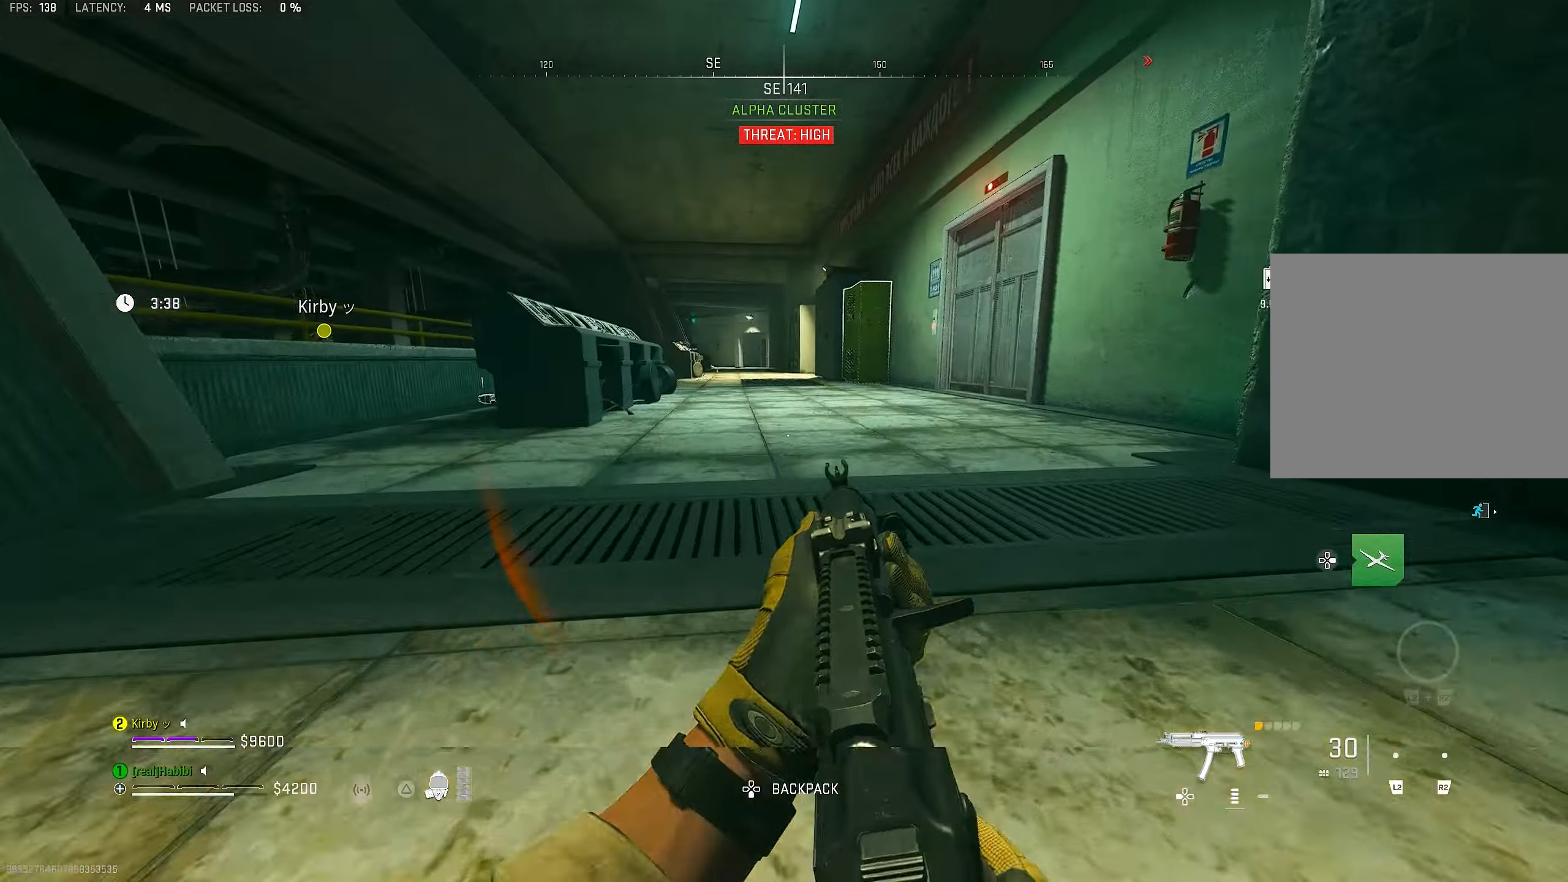
{"buttons": [], "left_stick": "right", "right_stick": "center", "events": [[67, "L3", "down"], [67, "right_stick", "center"], [133, "CROSS", "up"], [200, "L3", "up"], [467, "left_stick", "right"]]}
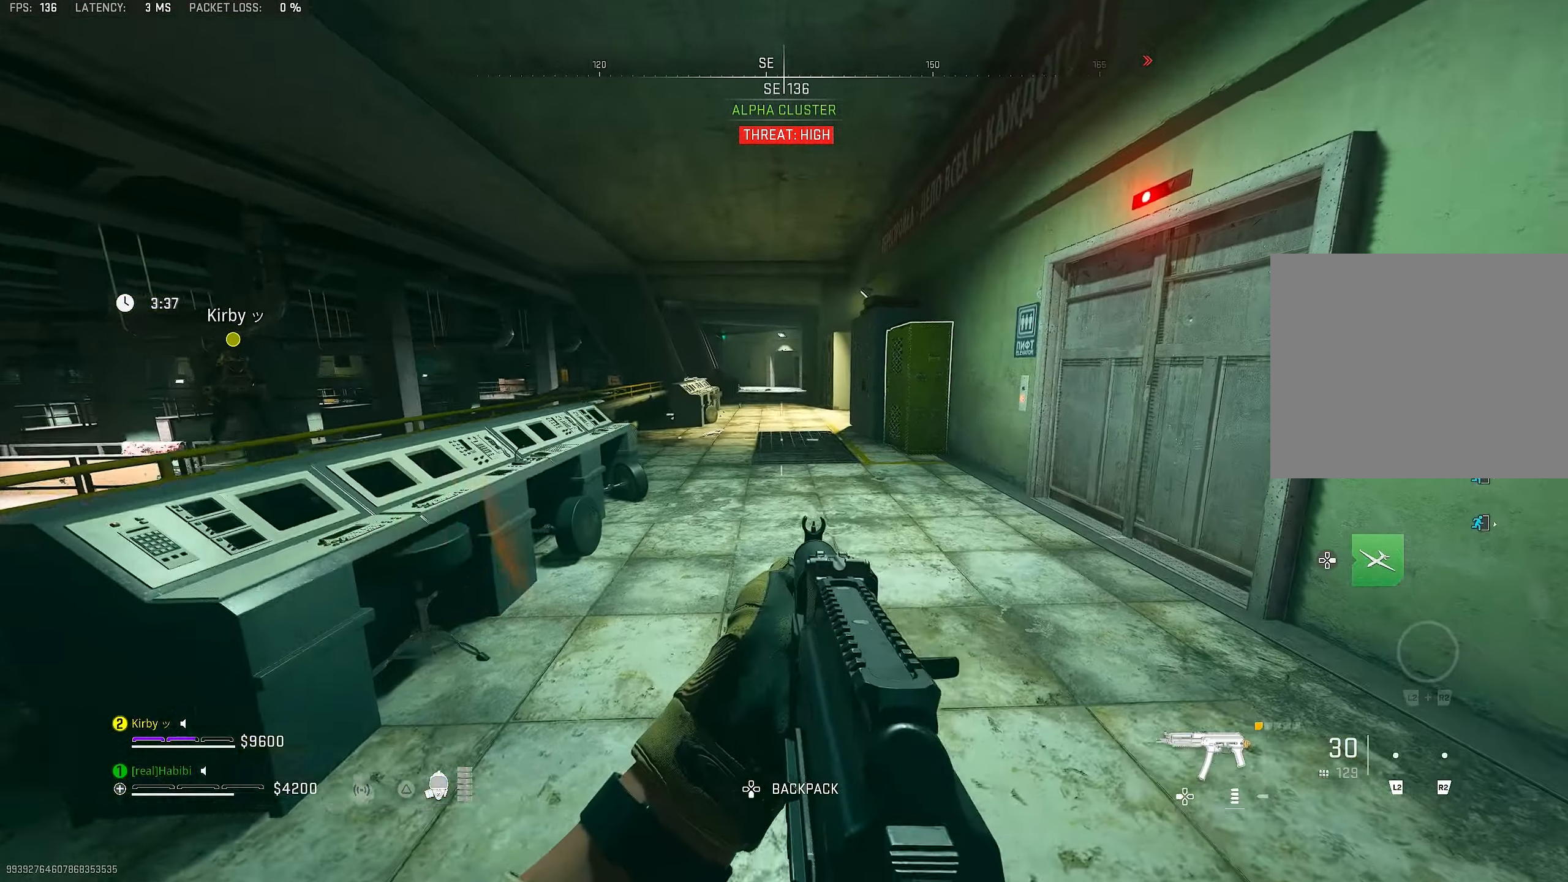
{"buttons": ["L3"], "left_stick": "up-left", "right_stick": "center", "events": [[134, "R3", "down"], [367, "left_stick", "up-left"], [434, "L3", "down"], [434, "R3", "up"]]}
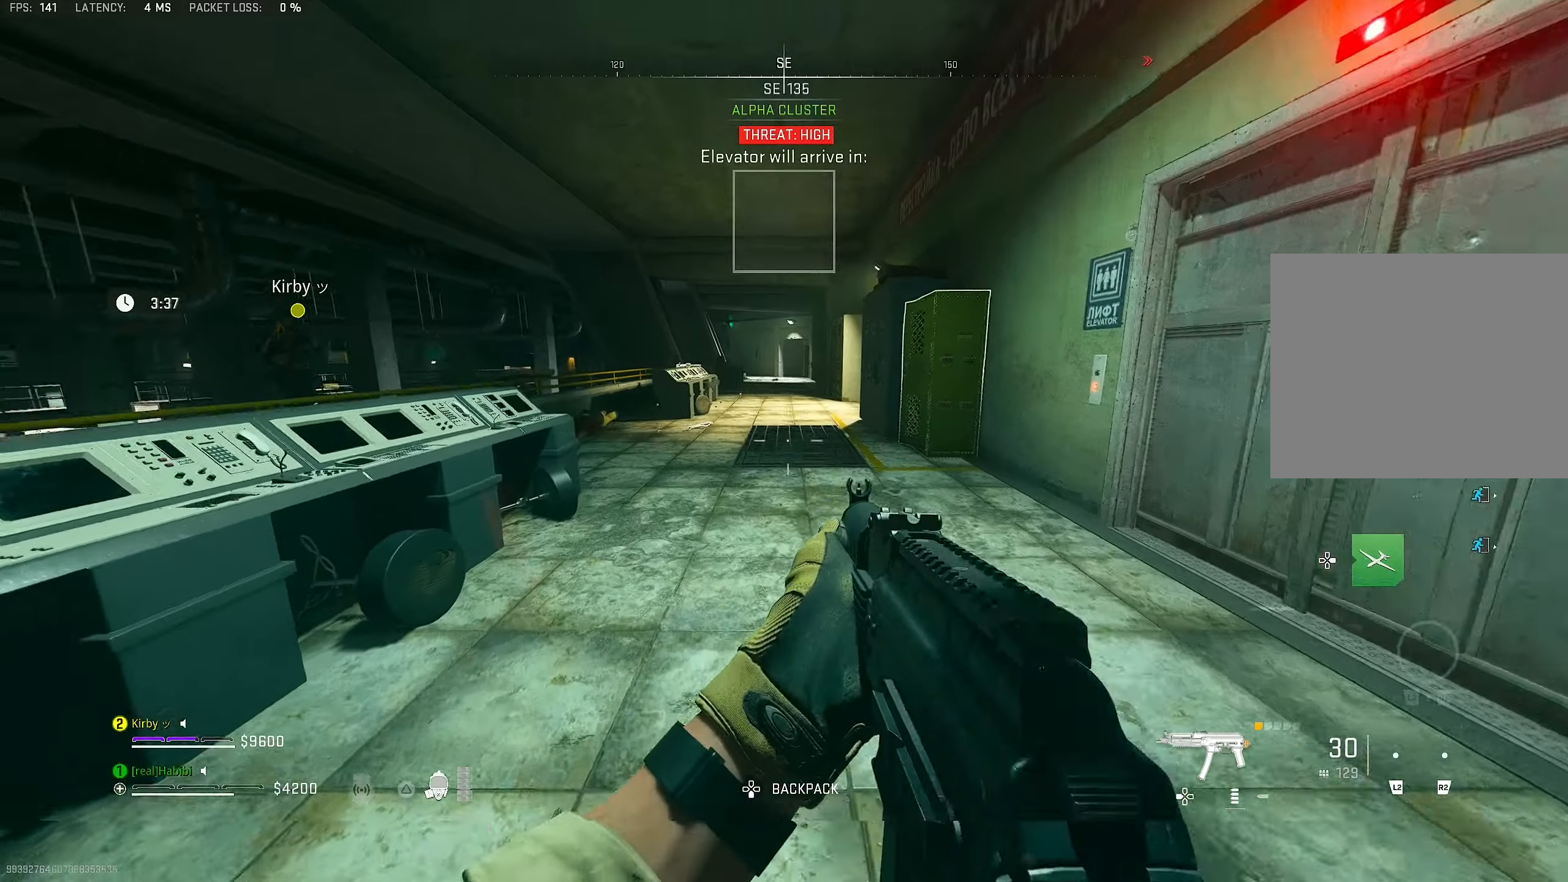
{"buttons": ["R3"], "left_stick": "up-left", "right_stick": "center", "events": [[16, "L3", "up"], [116, "left_stick", "down-left"], [116, "right_stick", "left"], [183, "R3", "down"], [183, "right_stick", "center"], [383, "left_stick", "up-left"]]}
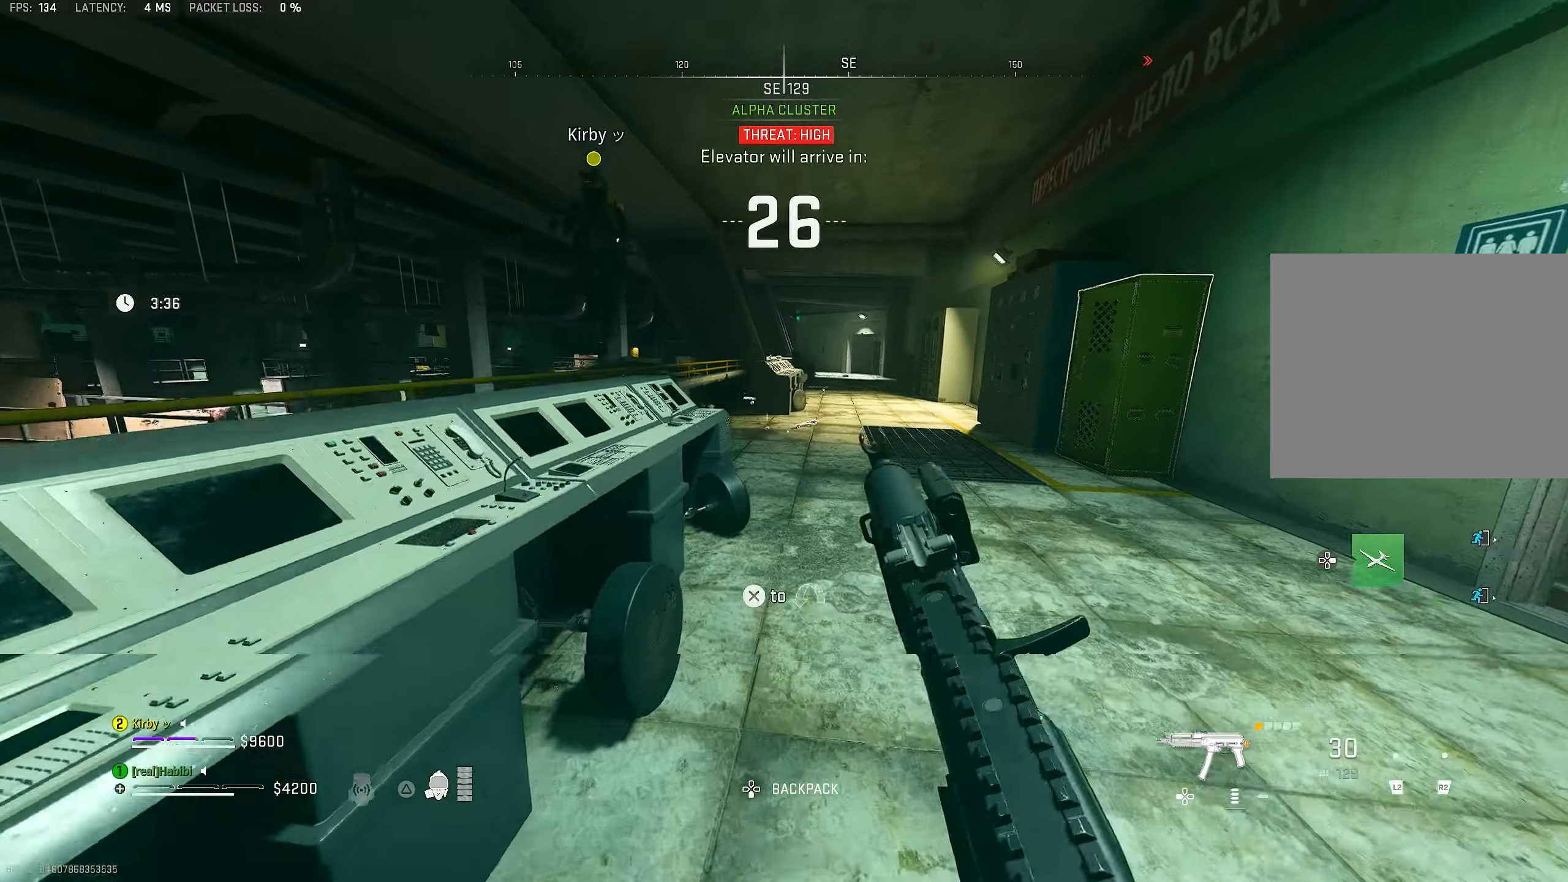
{"buttons": ["R3"], "left_stick": "up-right", "right_stick": "center", "events": [[50, "L3", "down"], [50, "R3", "up"], [116, "L3", "up"], [183, "left_stick", "right"], [316, "R3", "down"], [350, "left_stick", "up-right"]]}
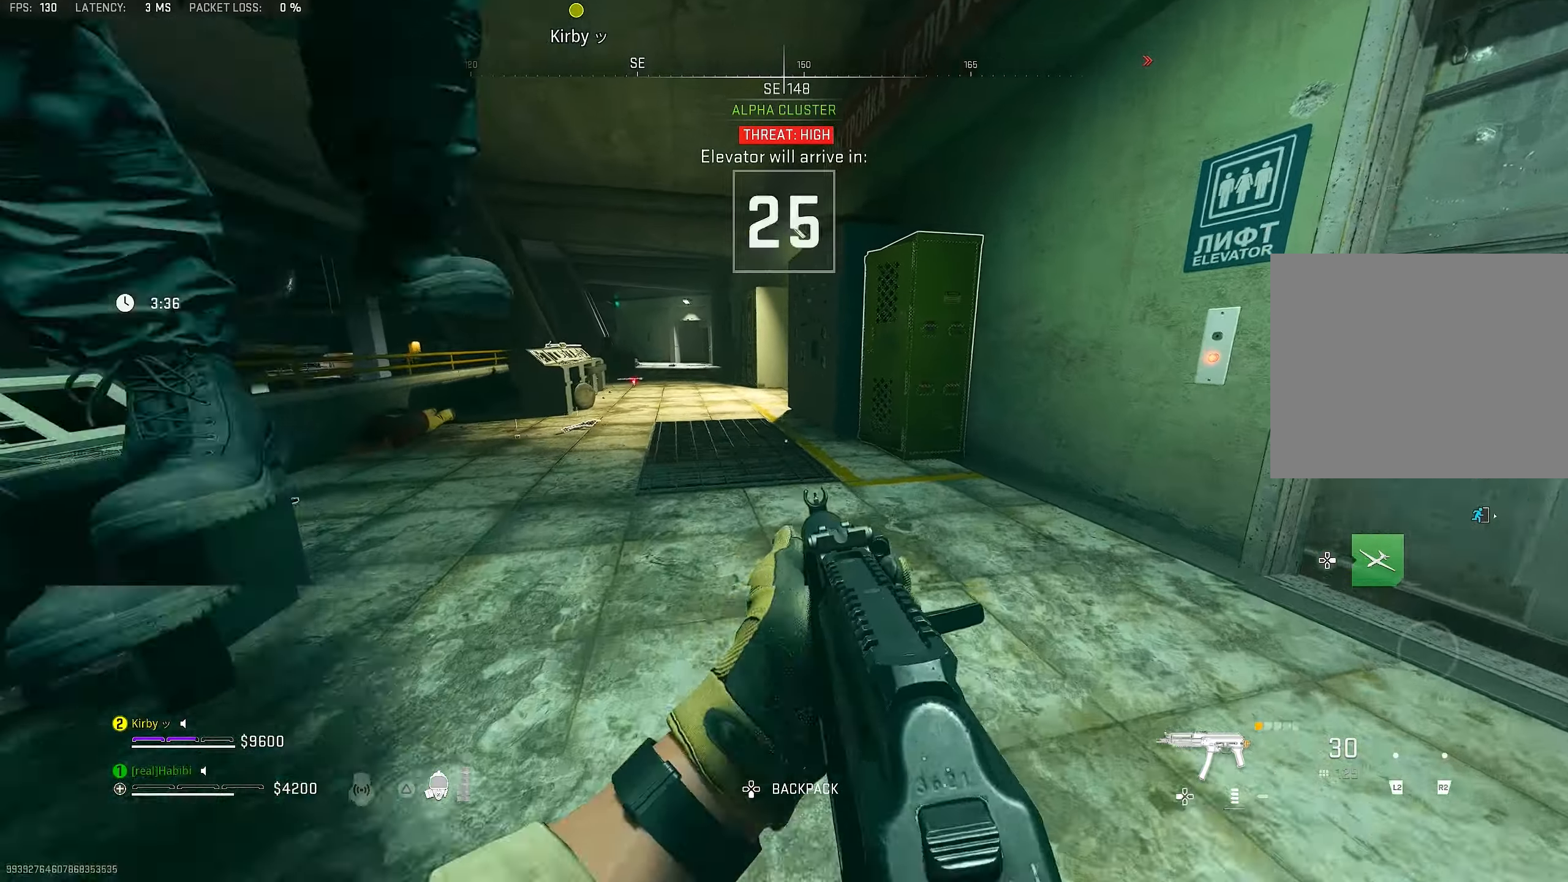
{"buttons": [], "left_stick": "up", "right_stick": "left", "events": [[50, "left_stick", "up"], [83, "L3", "down"], [116, "R3", "up"], [216, "L3", "up"], [283, "left_stick", "right"], [450, "left_stick", "up"], [450, "right_stick", "left"]]}
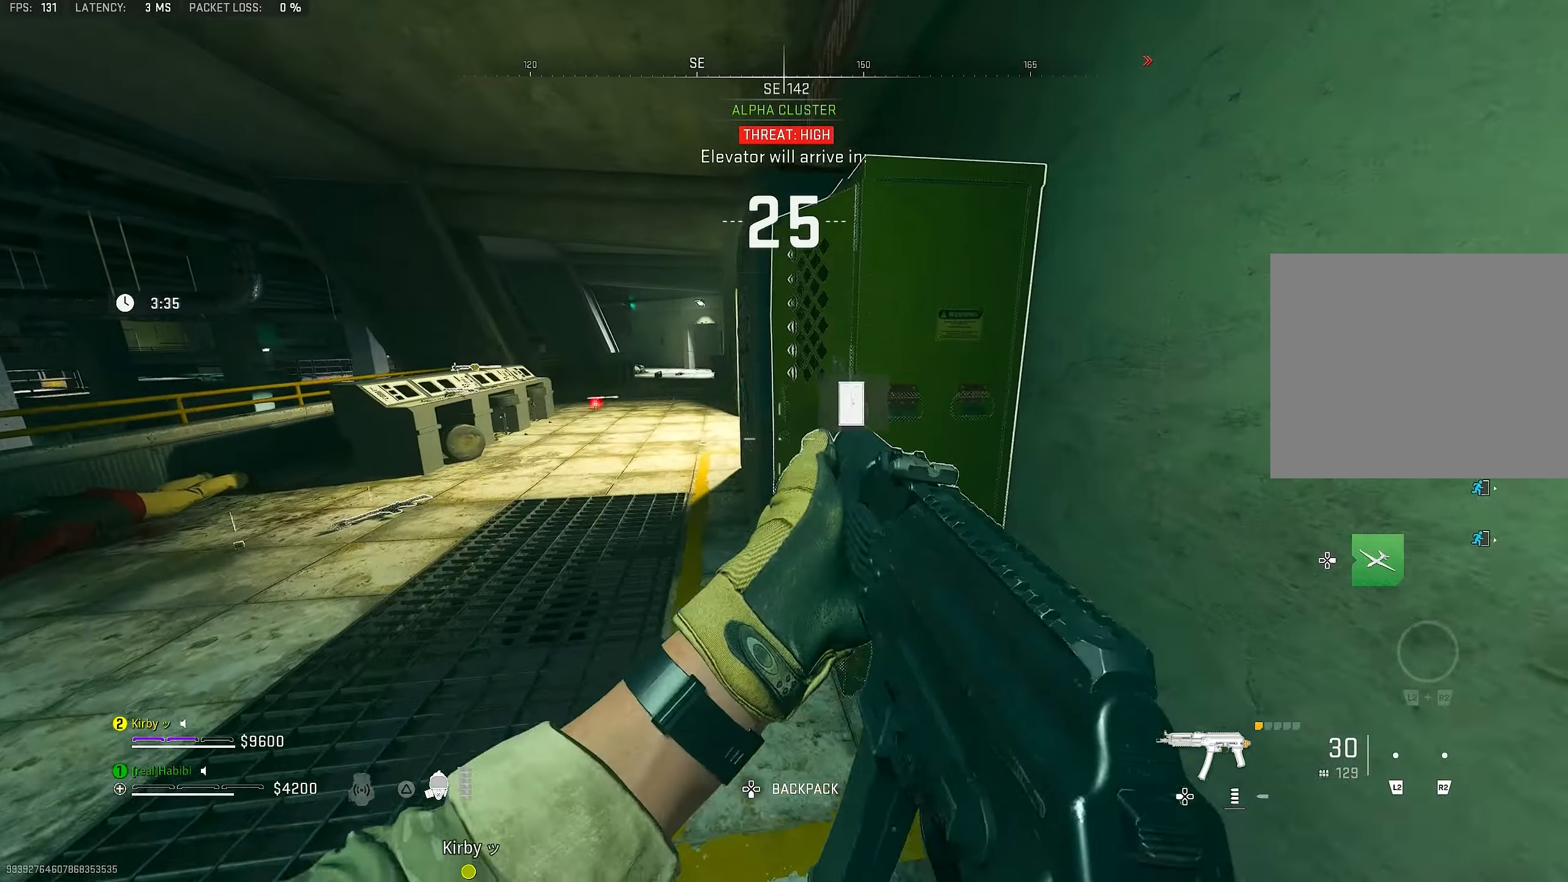
{"buttons": ["SQUARE"], "left_stick": "down-left", "right_stick": "center", "events": [[16, "right_stick", "center"], [116, "left_stick", "right"], [183, "SQUARE", "down"], [216, "left_stick", "down"], [416, "left_stick", "down-left"]]}
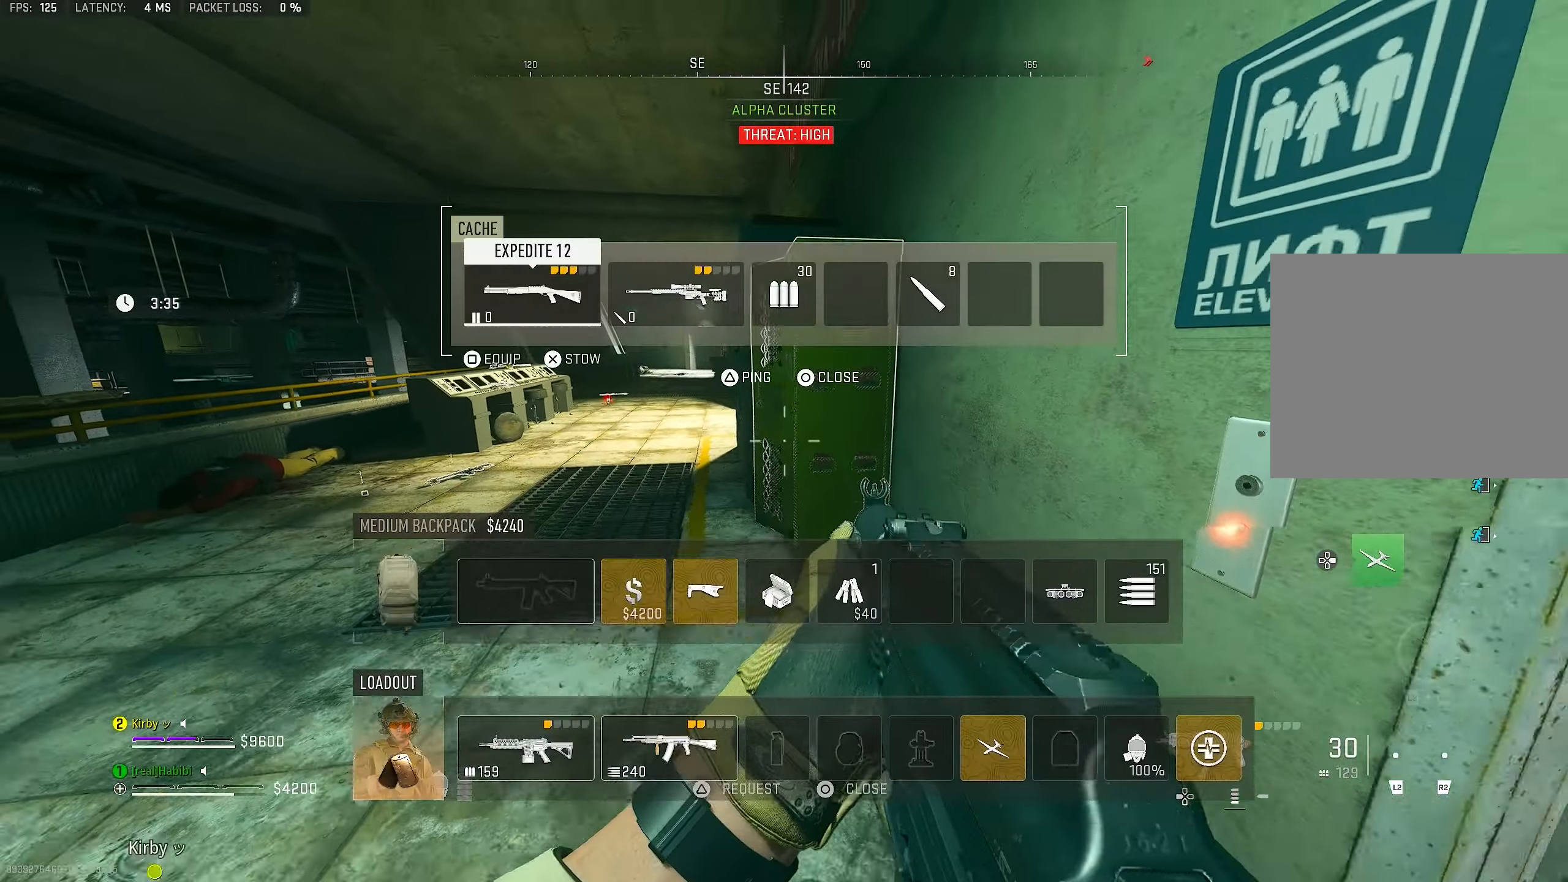
{"buttons": [], "left_stick": "left", "right_stick": "left", "events": [[183, "SQUARE", "up"], [250, "left_stick", "left"], [383, "left_stick", "center"], [450, "left_stick", "left"], [483, "right_stick", "left"]]}
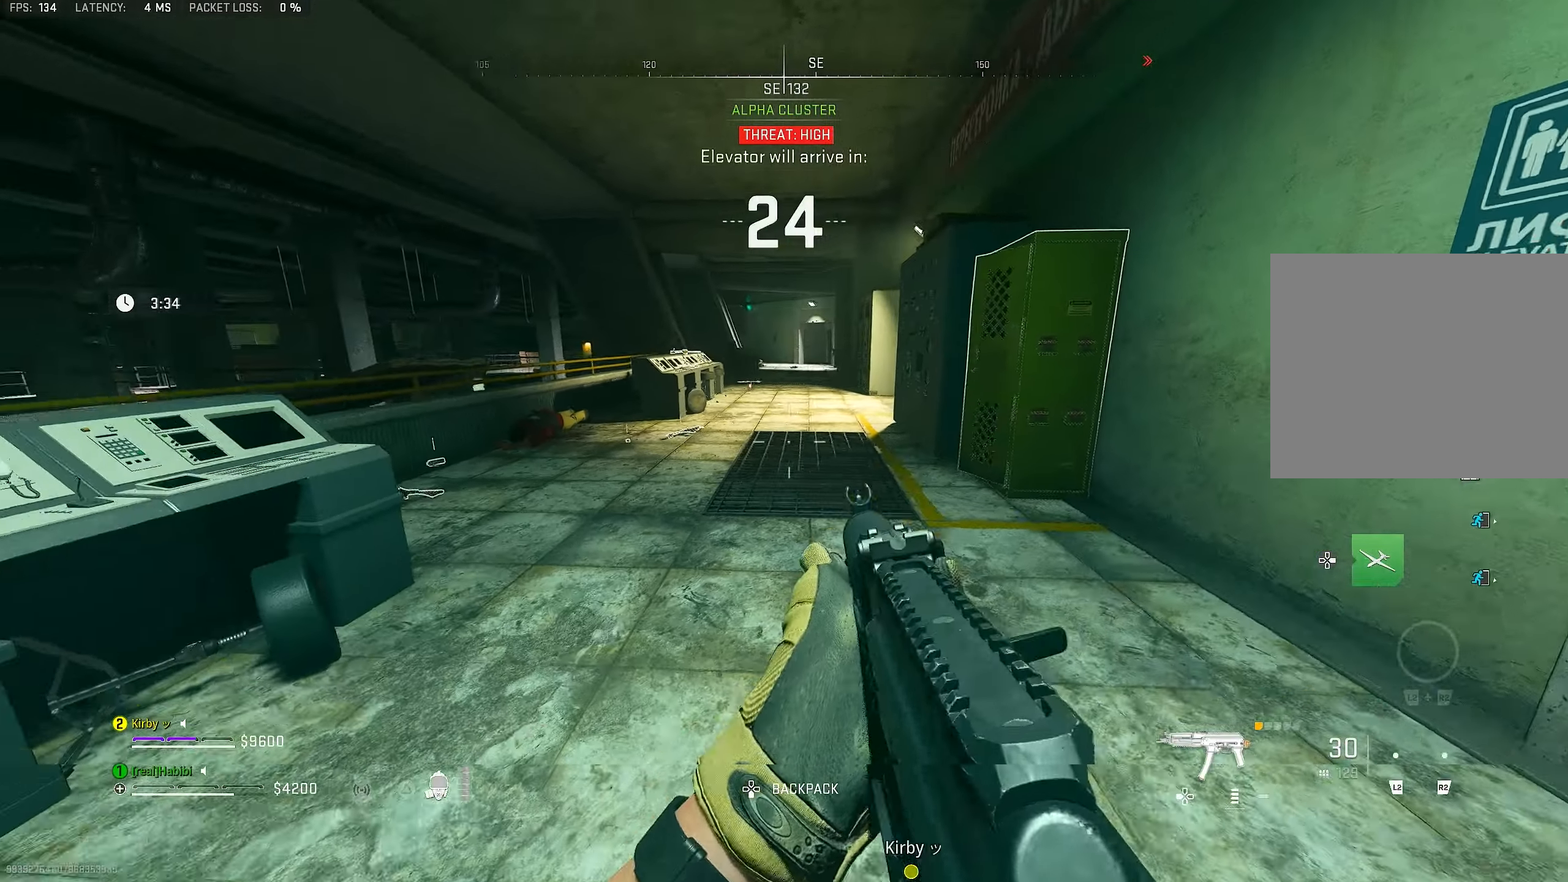
{"buttons": ["L3"], "left_stick": "up-left", "right_stick": "up", "events": [[16, "R3", "down"], [83, "right_stick", "center"], [283, "right_stick", "left"], [383, "L3", "down"], [383, "R3", "up"], [383, "left_stick", "up-left"], [416, "right_stick", "up"]]}
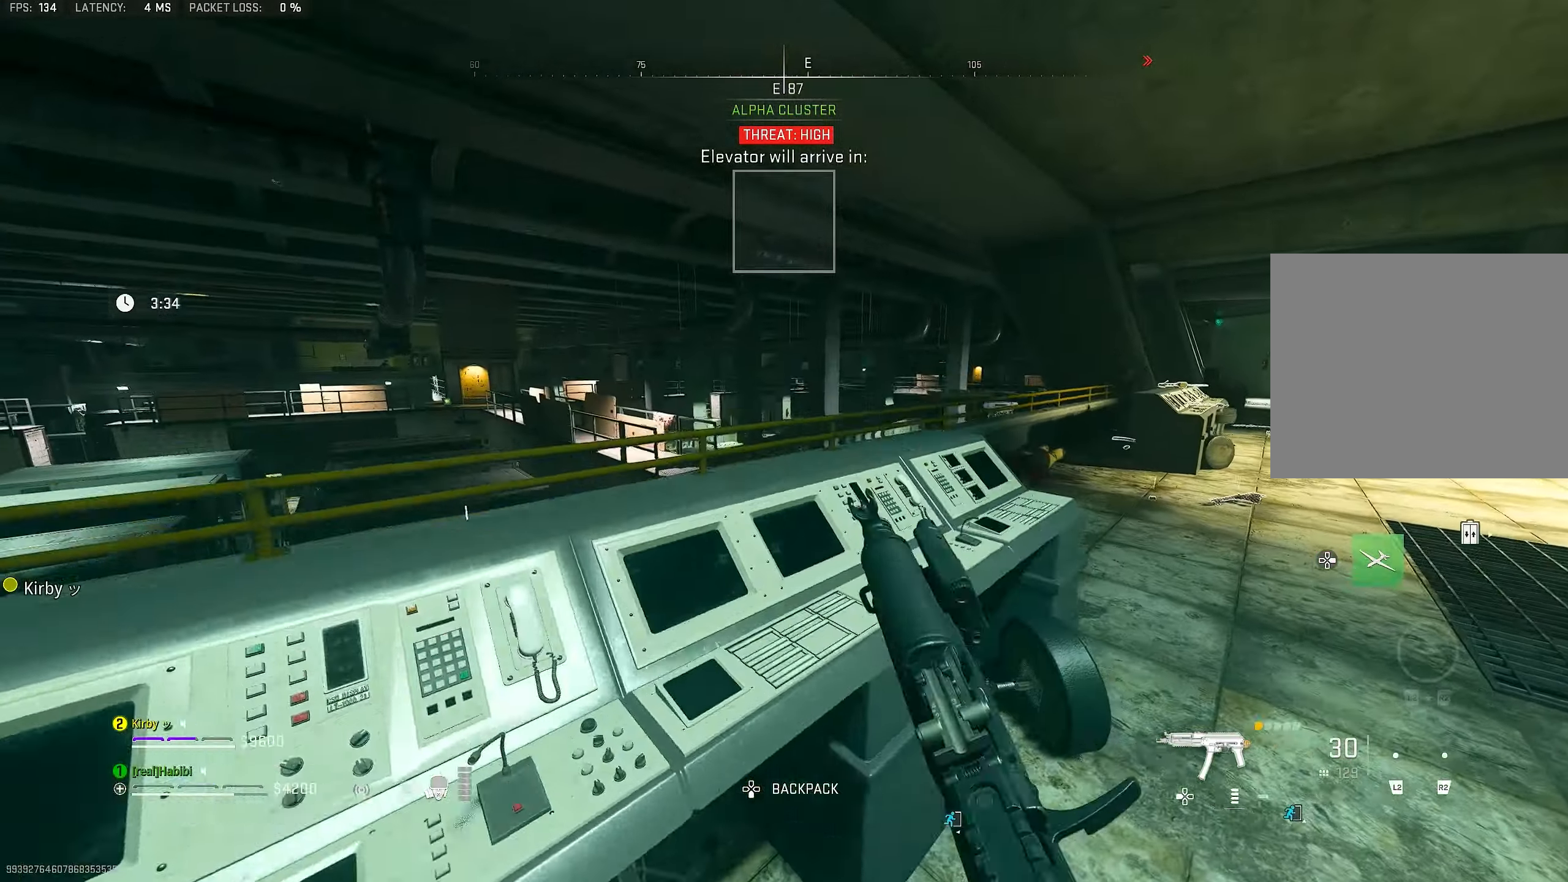
{"buttons": ["R3"], "left_stick": "down-left", "right_stick": "center", "events": [[16, "L3", "up"], [16, "right_stick", "center"], [50, "TRIANGLE", "down"], [83, "TRIANGLE", "up"], [83, "left_stick", "down-left"], [250, "right_stick", "left"], [316, "R3", "down"], [383, "right_stick", "center"]]}
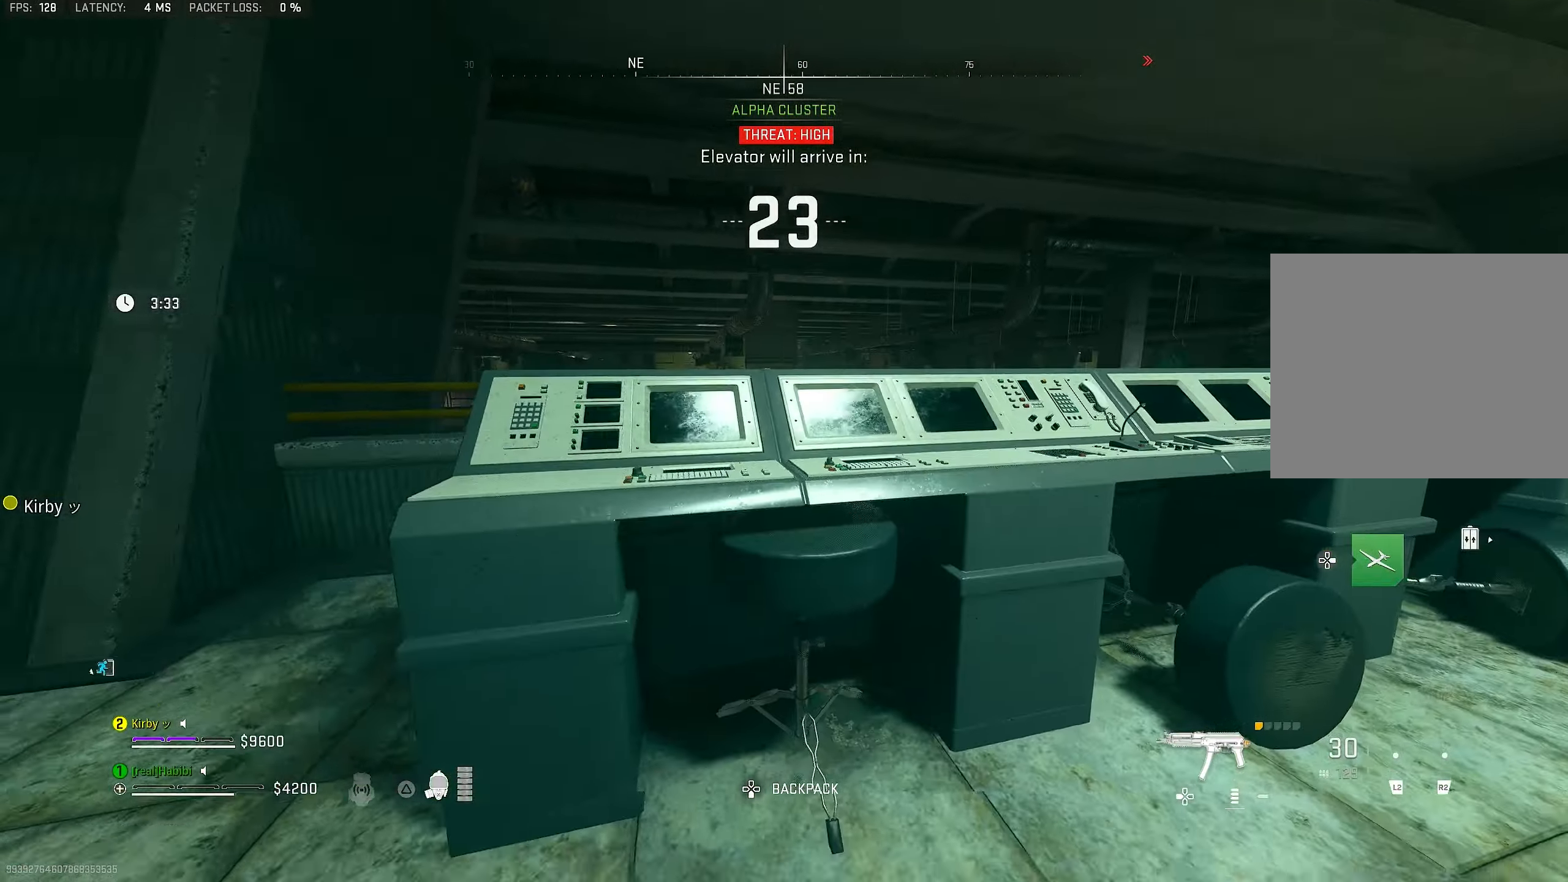
{"buttons": [], "left_stick": "up-left", "right_stick": "center", "events": [[250, "R3", "up"], [250, "left_stick", "up-left"], [250, "right_stick", "down-left"], [283, "L3", "down"], [350, "right_stick", "center"], [450, "L3", "up"]]}
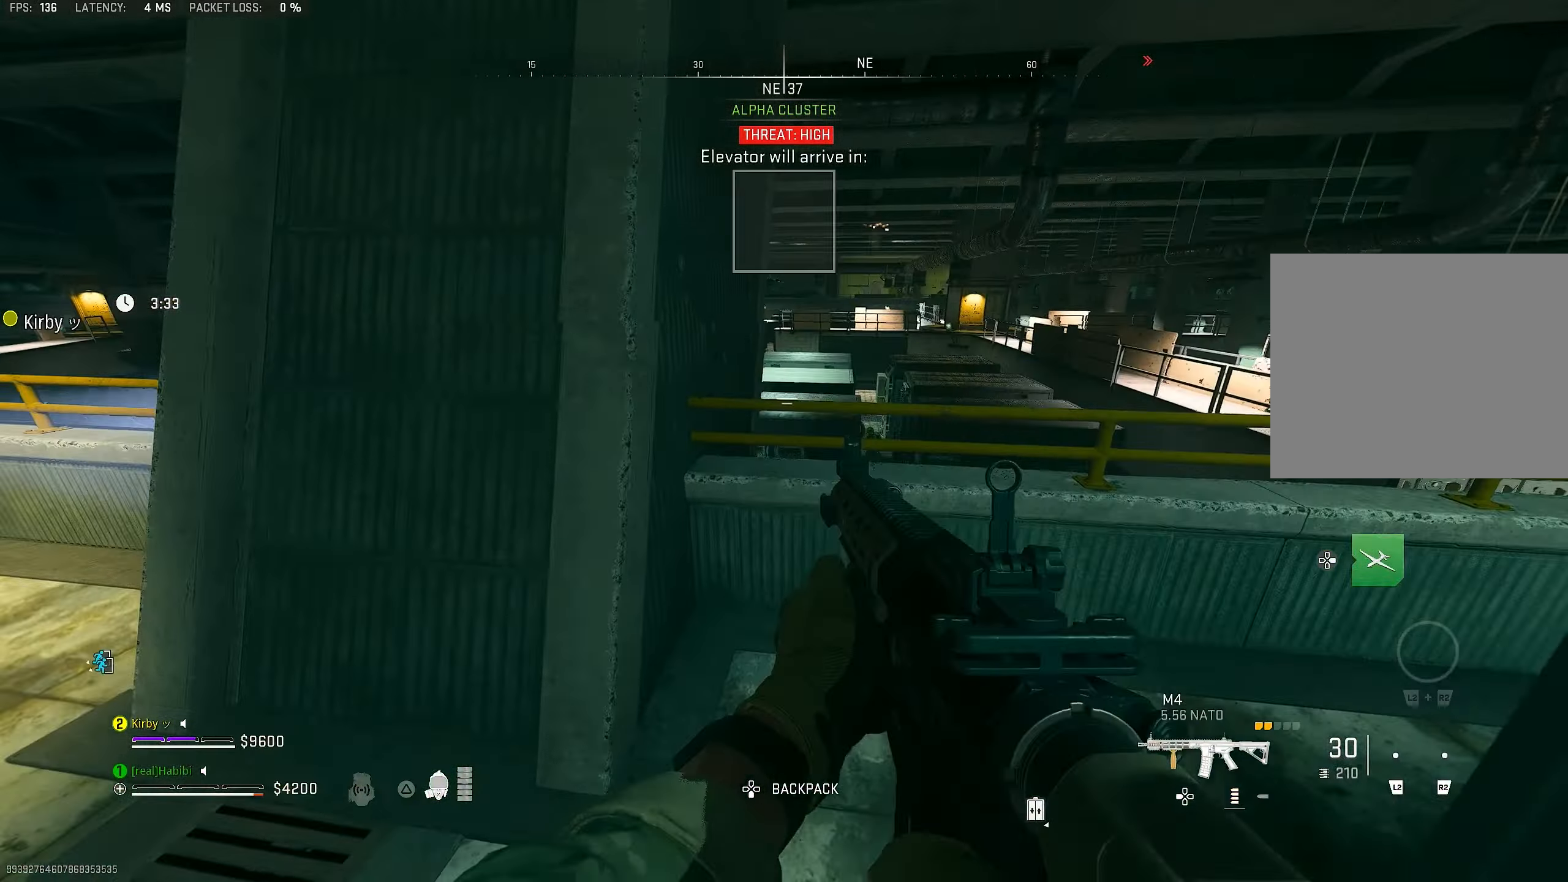
{"buttons": ["R3"], "left_stick": "up-left", "right_stick": "center", "events": [[16, "SQUARE", "down"], [50, "SQUARE", "up"], [150, "SQUARE", "down"], [150, "left_stick", "left"], [183, "SQUARE", "up"], [383, "R3", "down"], [483, "left_stick", "up-left"]]}
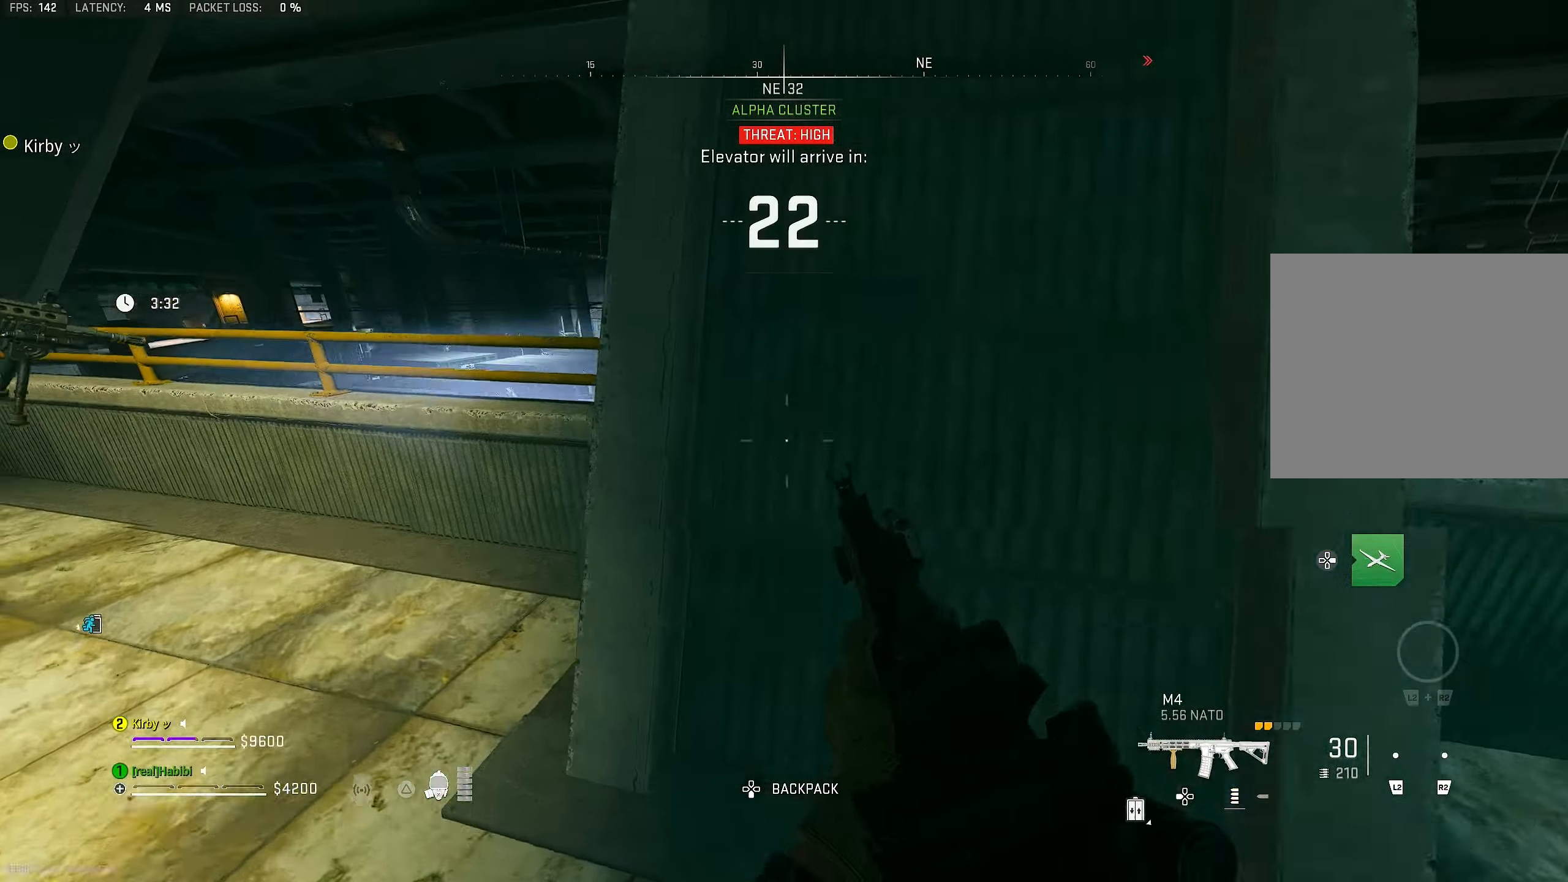
{"buttons": ["R3"], "left_stick": "left", "right_stick": "center", "events": [[116, "L3", "down"], [183, "L3", "up"], [183, "R3", "up"], [317, "left_stick", "left"], [483, "R3", "down"]]}
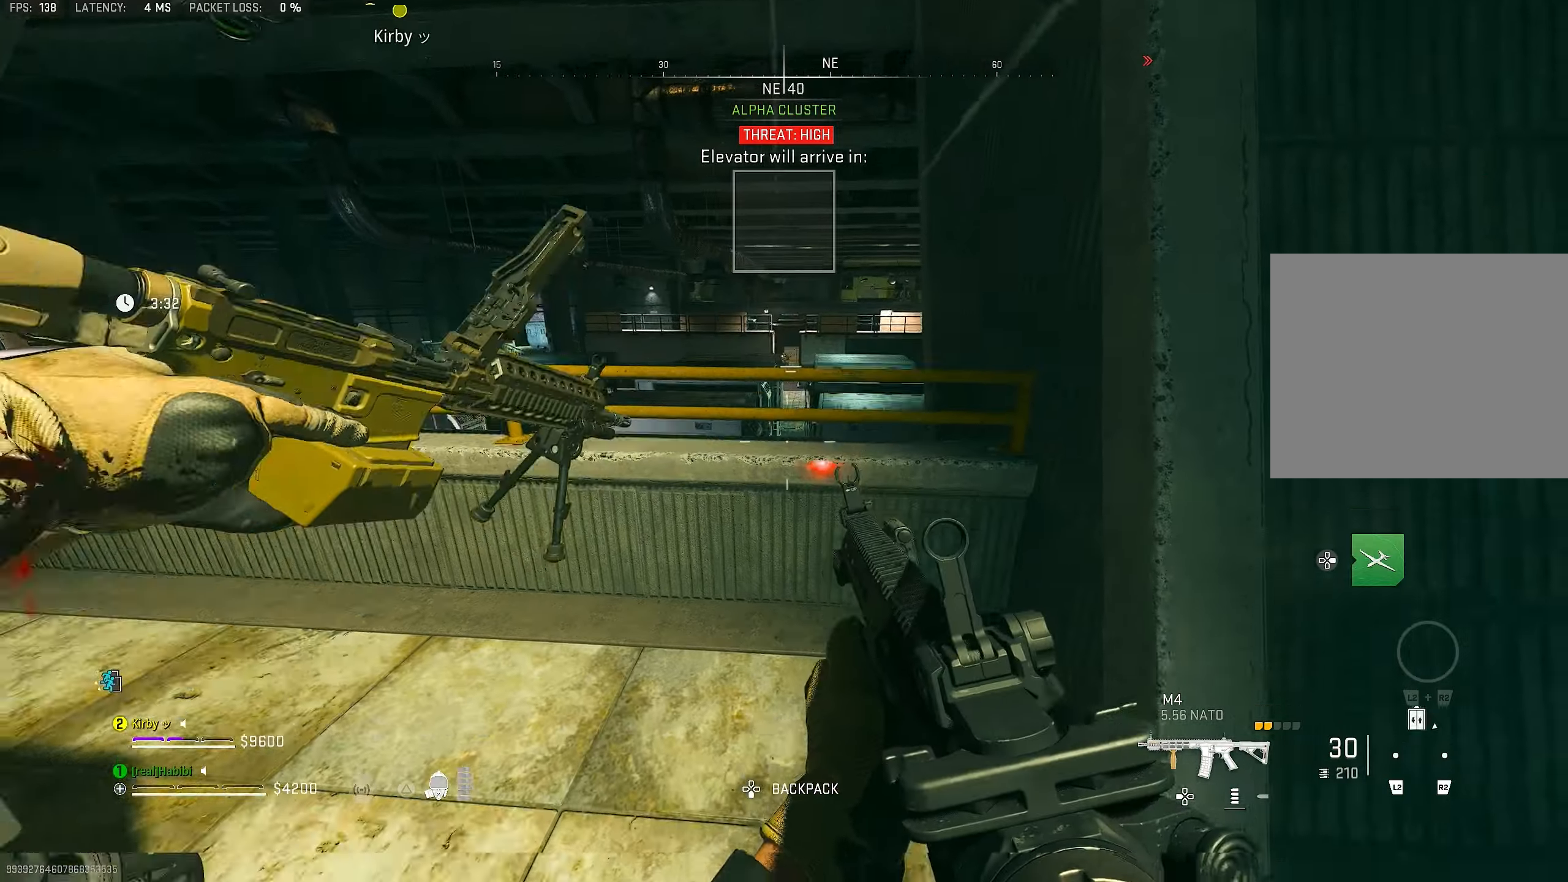
{"buttons": [], "left_stick": "right", "right_stick": "up-right", "events": [[250, "left_stick", "up"], [350, "left_stick", "right"], [350, "right_stick", "right"], [383, "R3", "up"], [483, "right_stick", "up-right"]]}
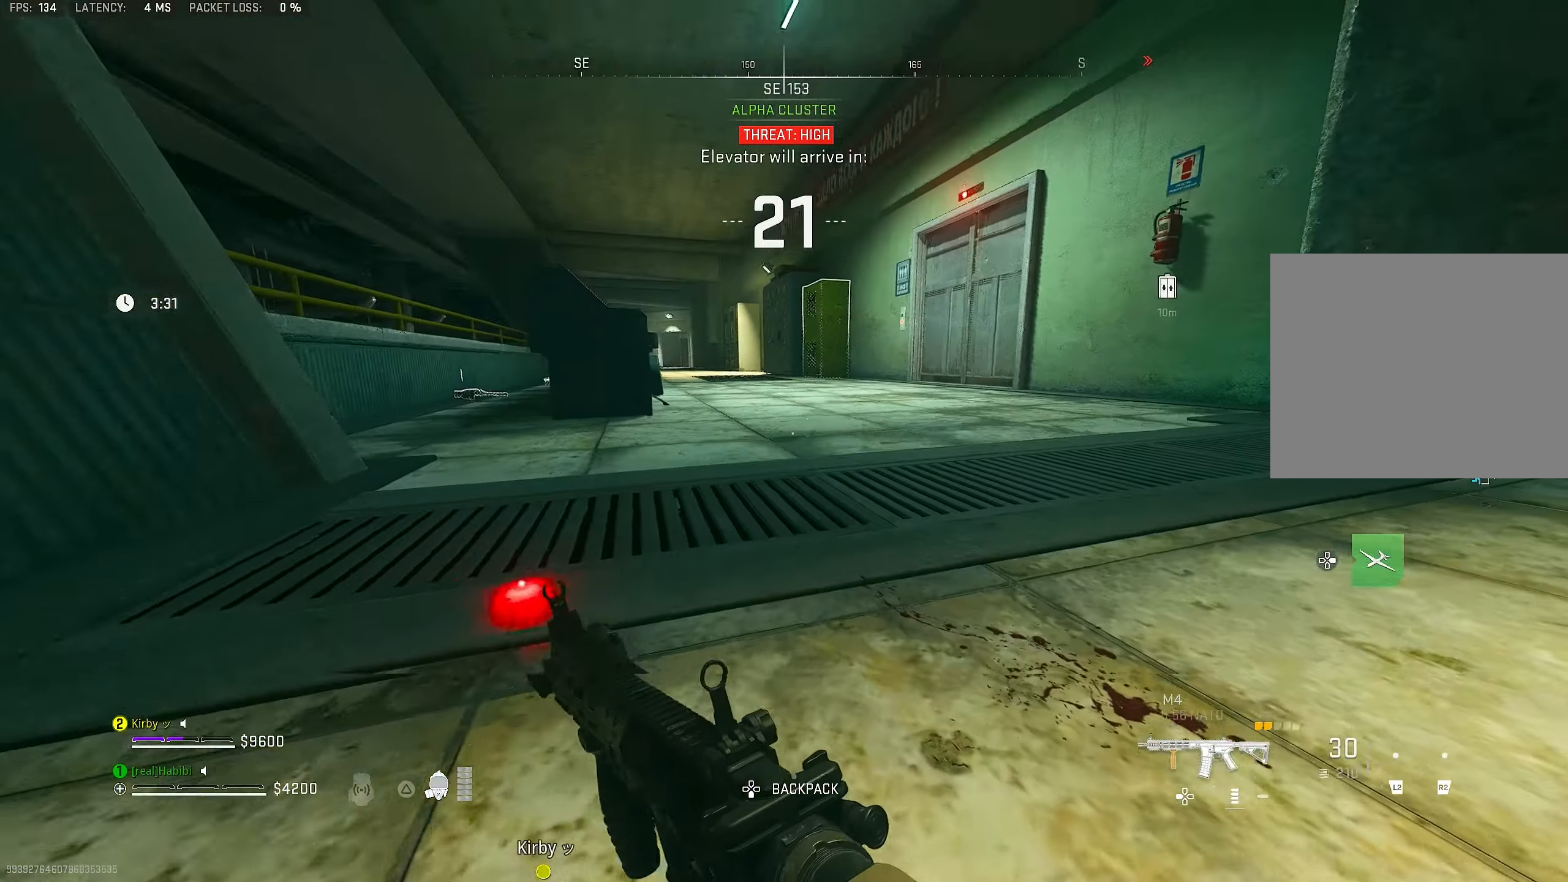
{"buttons": [], "left_stick": "center", "right_stick": "center", "events": [[83, "left_stick", "up-right"], [217, "L3", "down"], [217, "left_stick", "up"], [283, "L3", "up"], [317, "right_stick", "center"], [483, "left_stick", "center"]]}